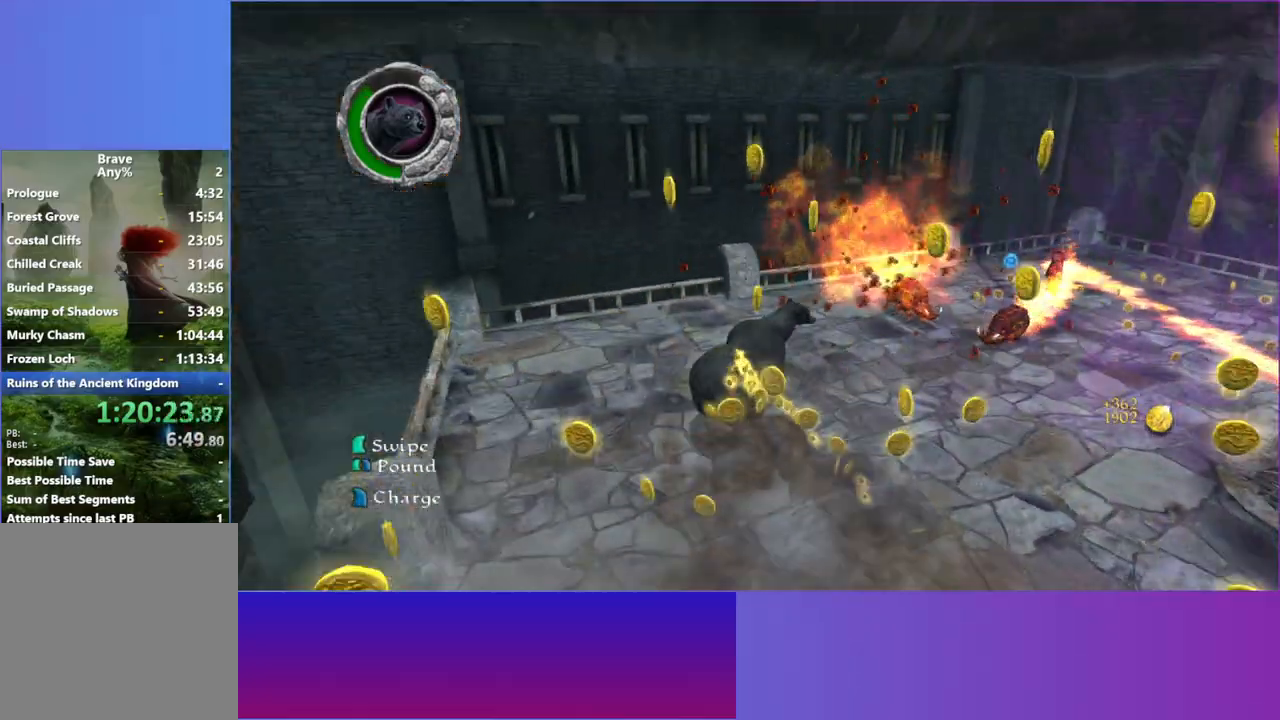
Gameplay with a controller (Xbox layout); each line is a JSON object with the inputs held at the frame after it. "events" lists button and stick changes between this image and that frame as [ms after this image, input, new state], when the widget could be followed in between. Not read: HOME R3.
{"buttons": [], "left_stick": "right", "right_stick": "center", "events": [[417, "B", "up"]]}
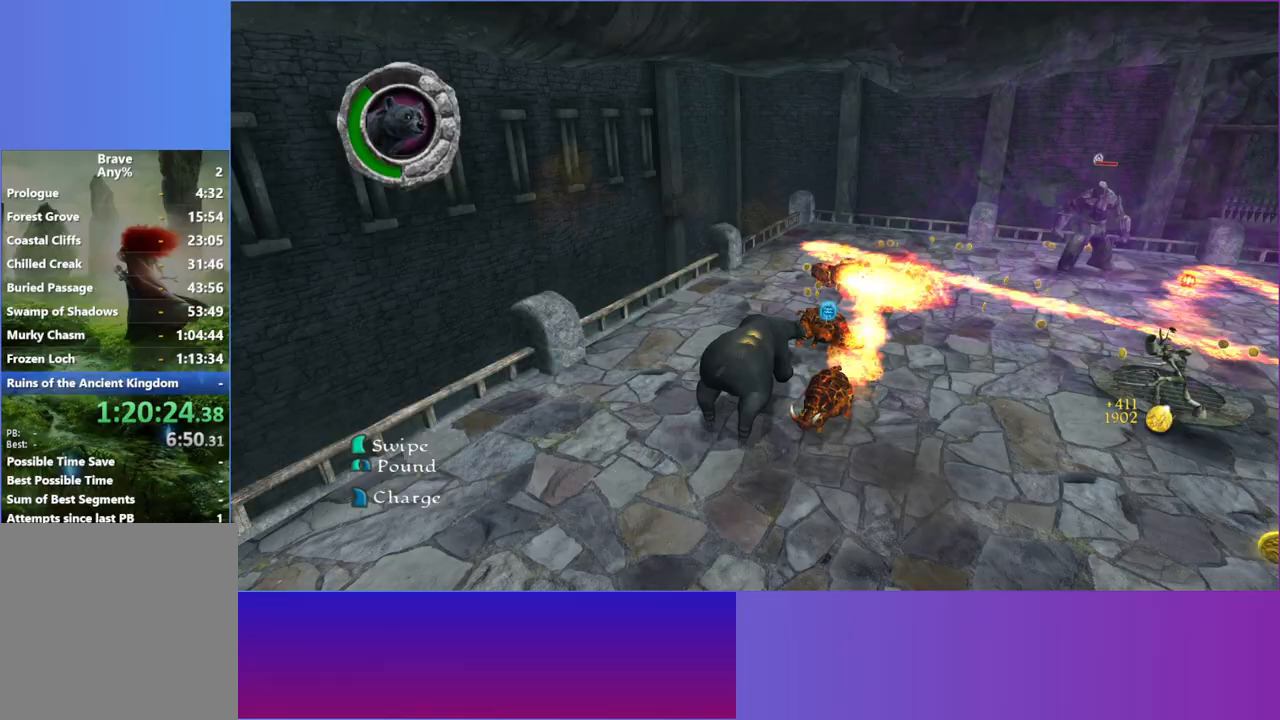
{"buttons": [], "left_stick": "down-right", "right_stick": "center", "events": [[150, "X", "down"], [167, "left_stick", "down-right"], [283, "X", "up"], [383, "X", "down"], [500, "X", "up"]]}
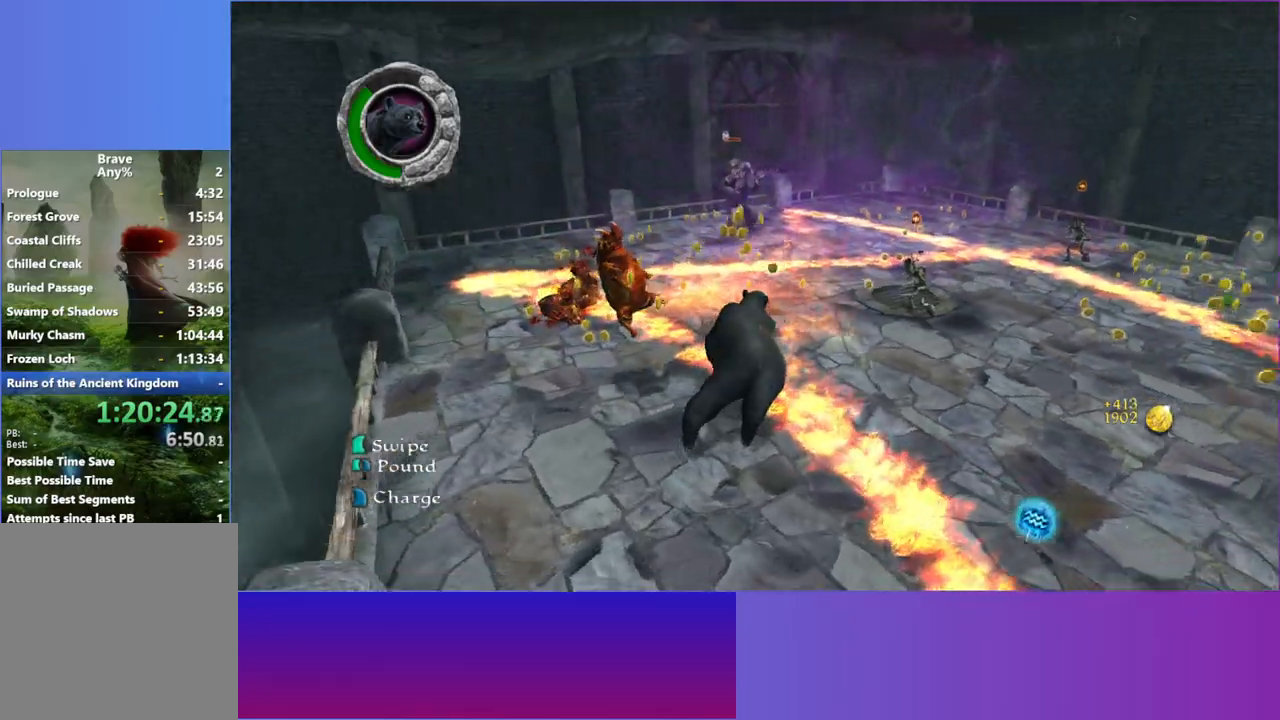
{"buttons": [], "left_stick": "up", "right_stick": "center", "events": [[83, "left_stick", "right"], [100, "X", "down"], [183, "left_stick", "up-right"], [200, "X", "up"], [333, "X", "down"], [417, "X", "up"], [467, "left_stick", "up"]]}
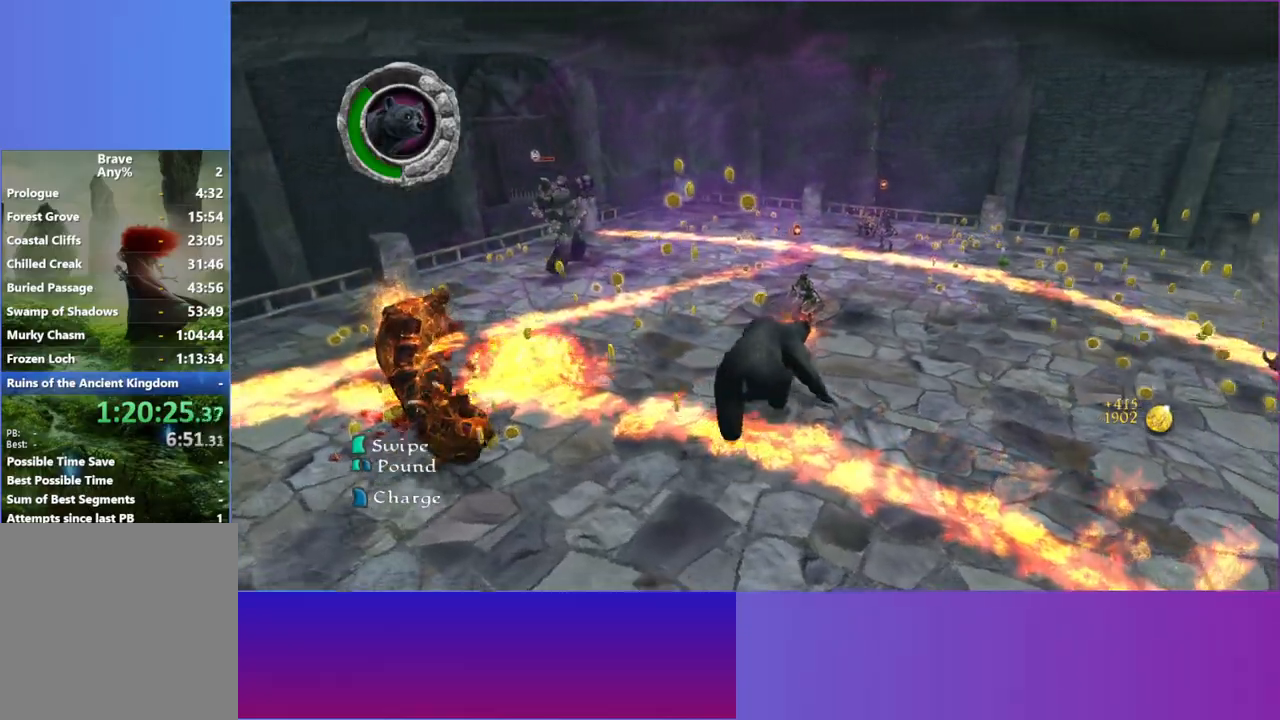
{"buttons": ["B"], "left_stick": "up-left", "right_stick": "center", "events": [[50, "B", "down"], [217, "left_stick", "up-left"]]}
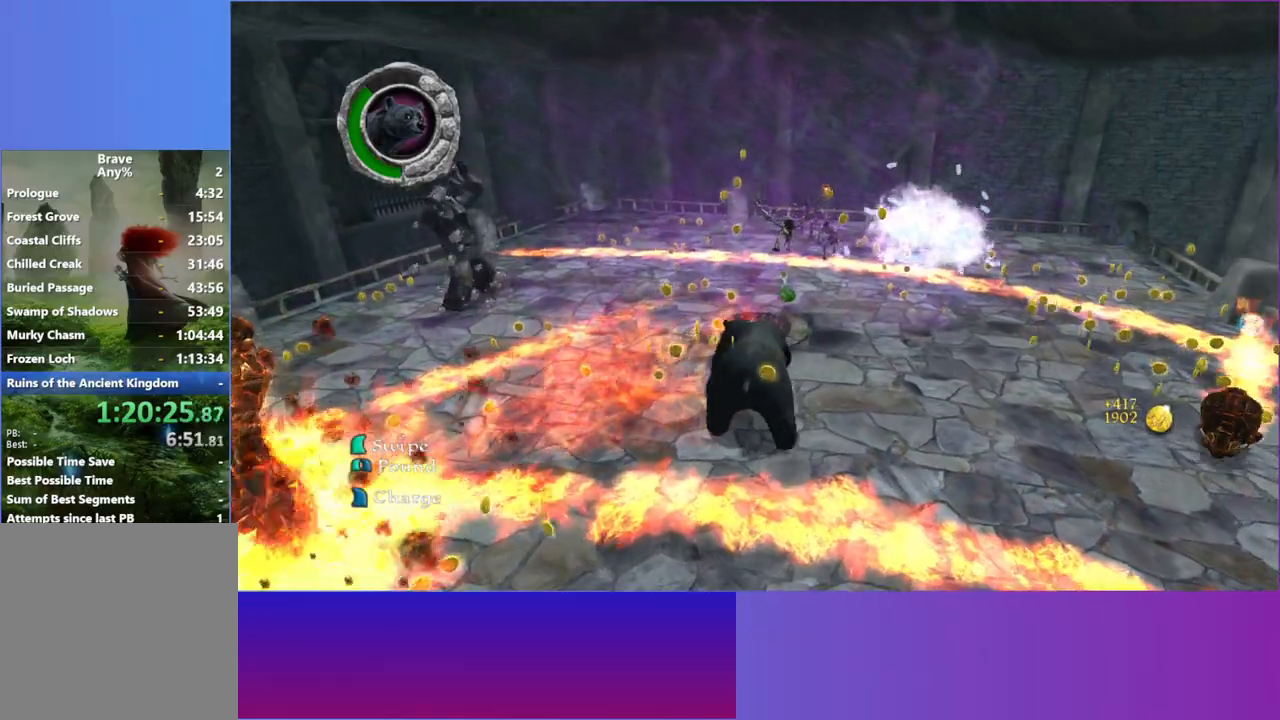
{"buttons": [], "left_stick": "up-left", "right_stick": "center", "events": [[333, "B", "up"]]}
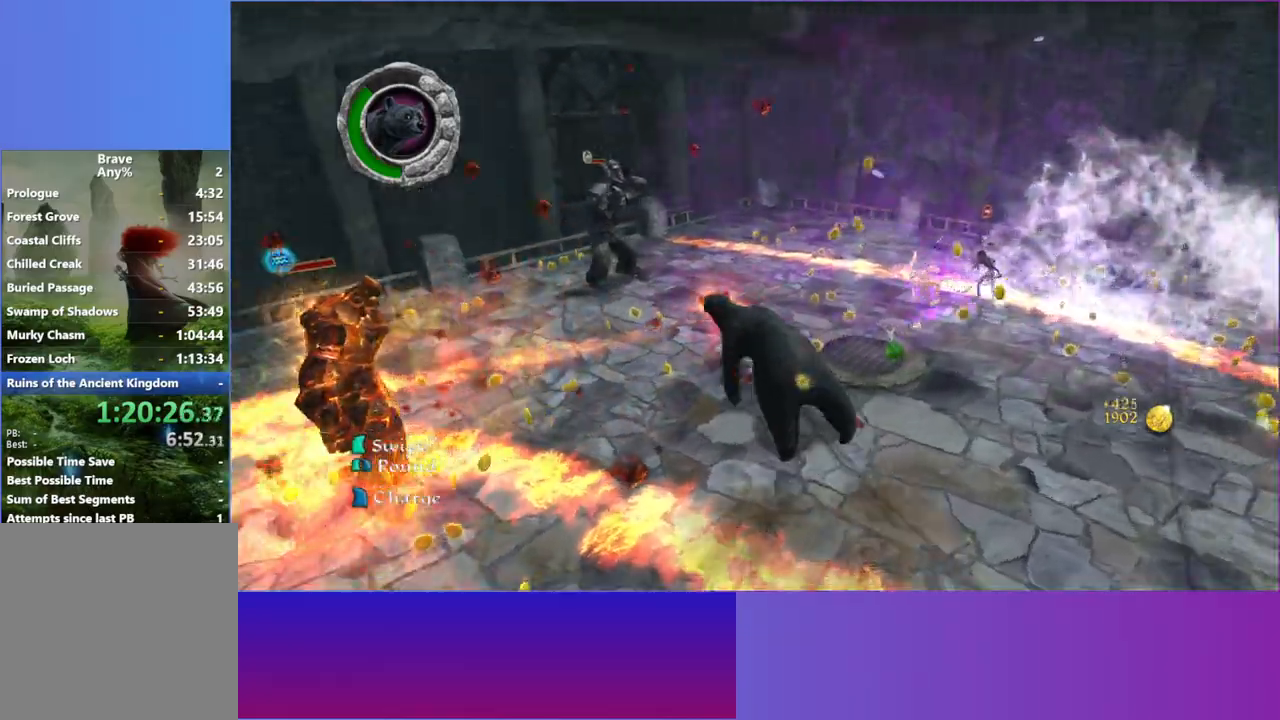
{"buttons": [], "left_stick": "up-left", "right_stick": "center", "events": [[200, "left_stick", "up"], [333, "X", "down"], [350, "left_stick", "up-left"], [467, "X", "up"]]}
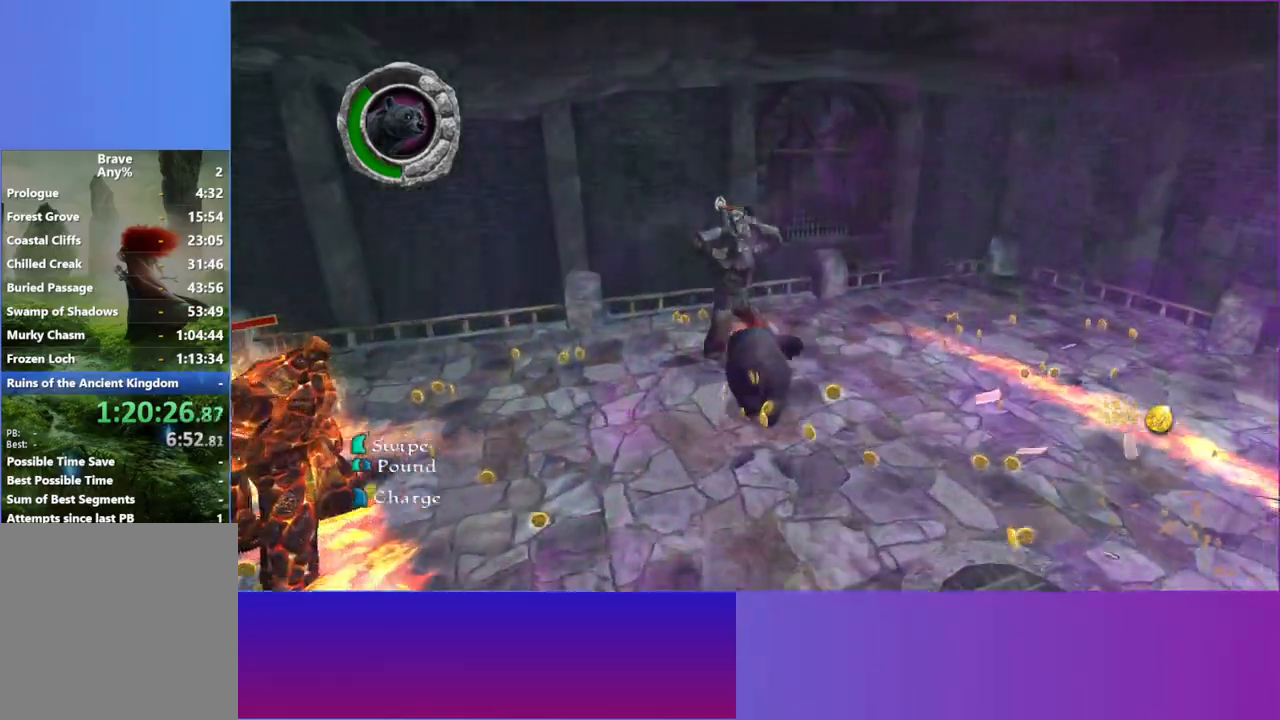
{"buttons": ["X"], "left_stick": "down-left", "right_stick": "center", "events": [[83, "X", "down"], [117, "left_stick", "left"], [183, "X", "up"], [283, "X", "down"], [283, "left_stick", "down-left"], [400, "X", "up"], [467, "X", "down"]]}
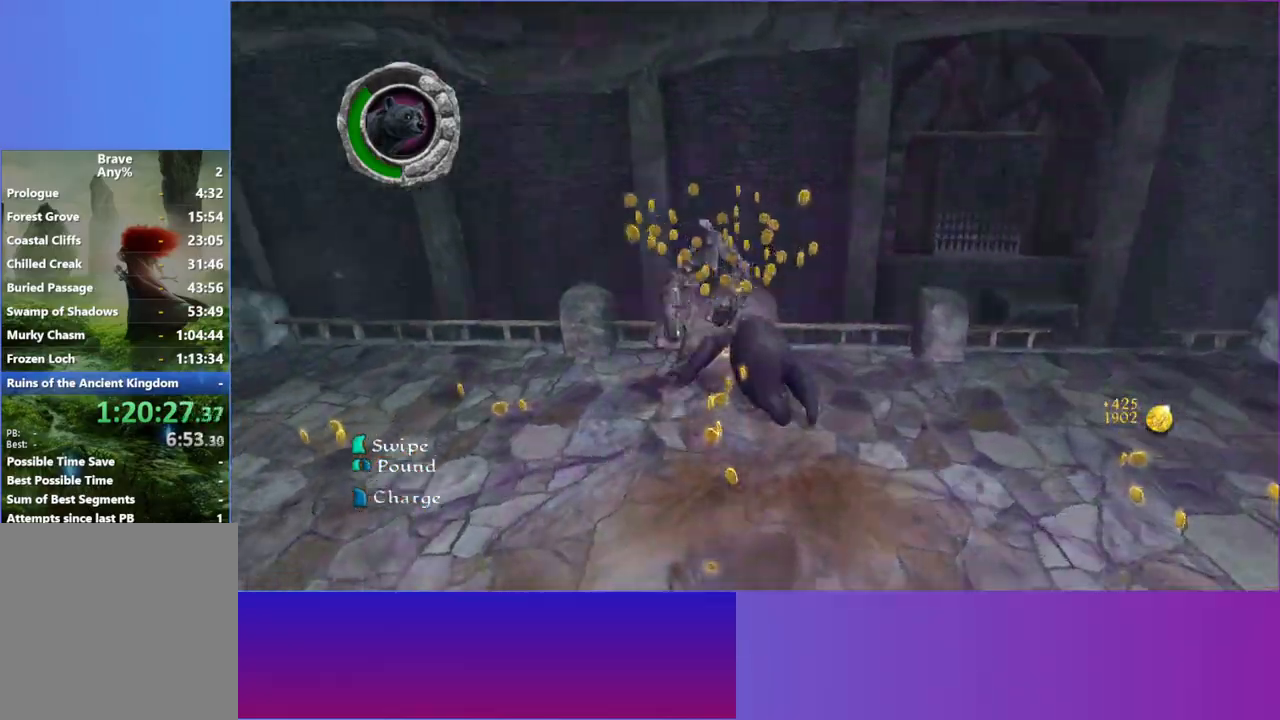
{"buttons": ["B"], "left_stick": "left", "right_stick": "center", "events": [[67, "X", "up"], [283, "B", "down"], [433, "left_stick", "left"]]}
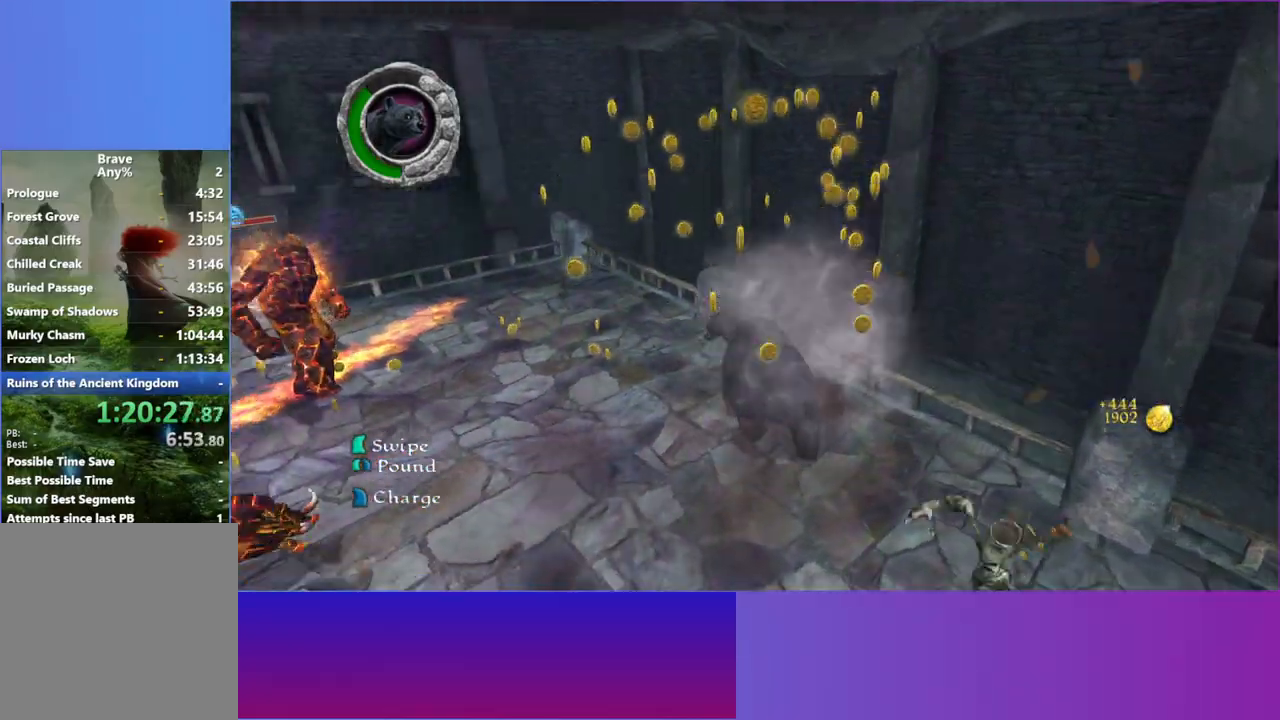
{"buttons": [], "left_stick": "left", "right_stick": "center", "events": [[433, "B", "up"]]}
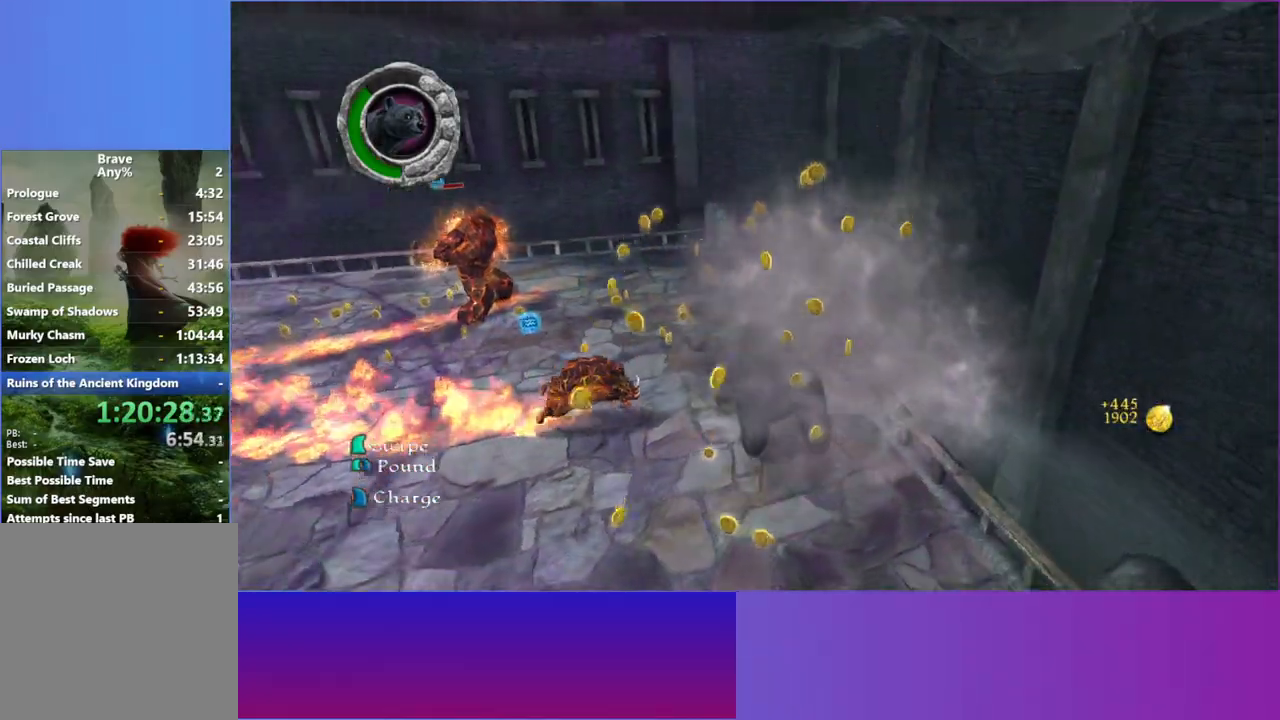
{"buttons": [], "left_stick": "left", "right_stick": "center", "events": [[267, "left_stick", "up-left"], [417, "left_stick", "left"]]}
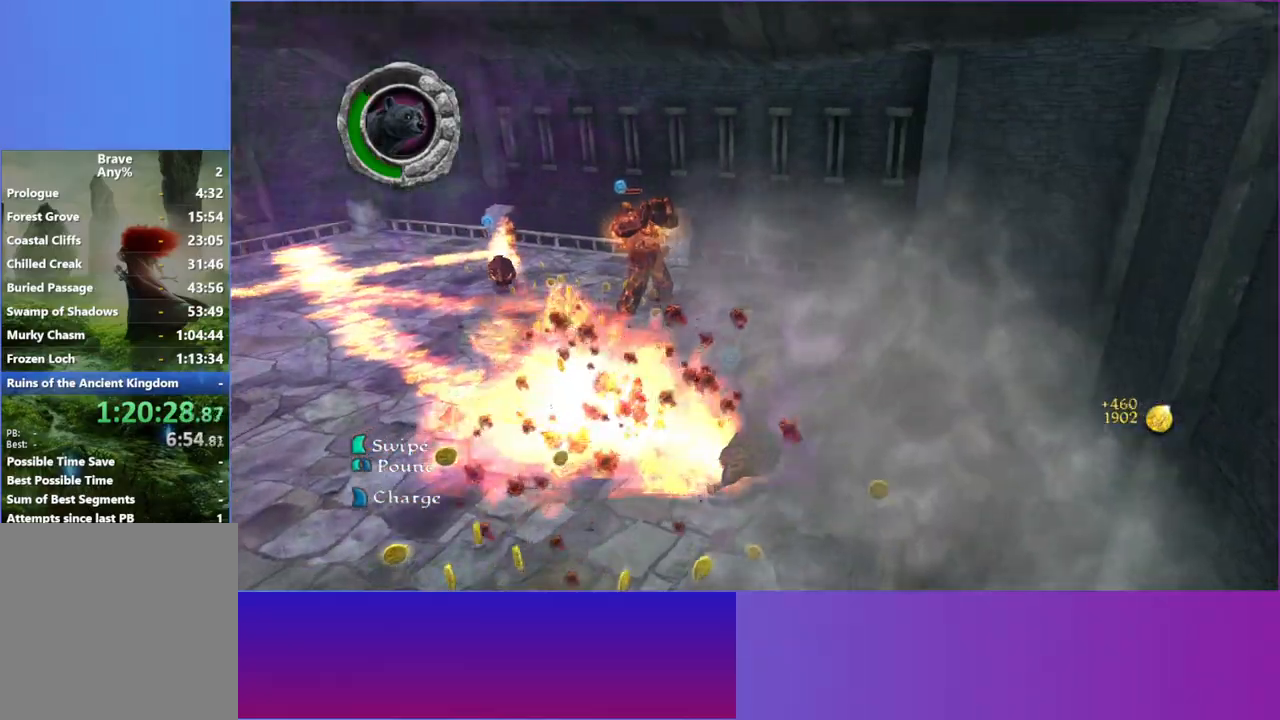
{"buttons": ["X"], "left_stick": "up-right", "right_stick": "center", "events": [[33, "X", "down"], [117, "left_stick", "up-left"], [183, "X", "up"], [283, "X", "down"], [400, "X", "up"], [400, "left_stick", "up-right"], [500, "X", "down"]]}
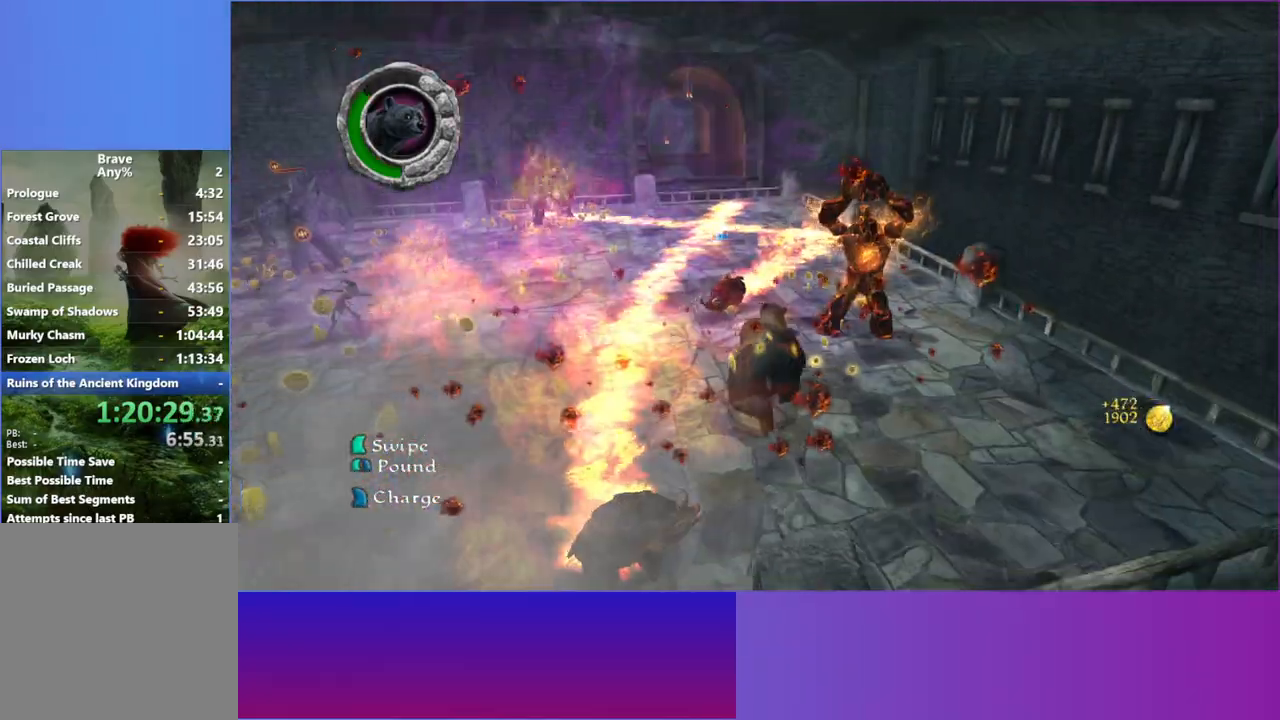
{"buttons": [], "left_stick": "right", "right_stick": "center", "events": [[83, "X", "up"], [150, "left_stick", "right"], [200, "X", "down"], [283, "X", "up"], [400, "X", "down"], [483, "X", "up"]]}
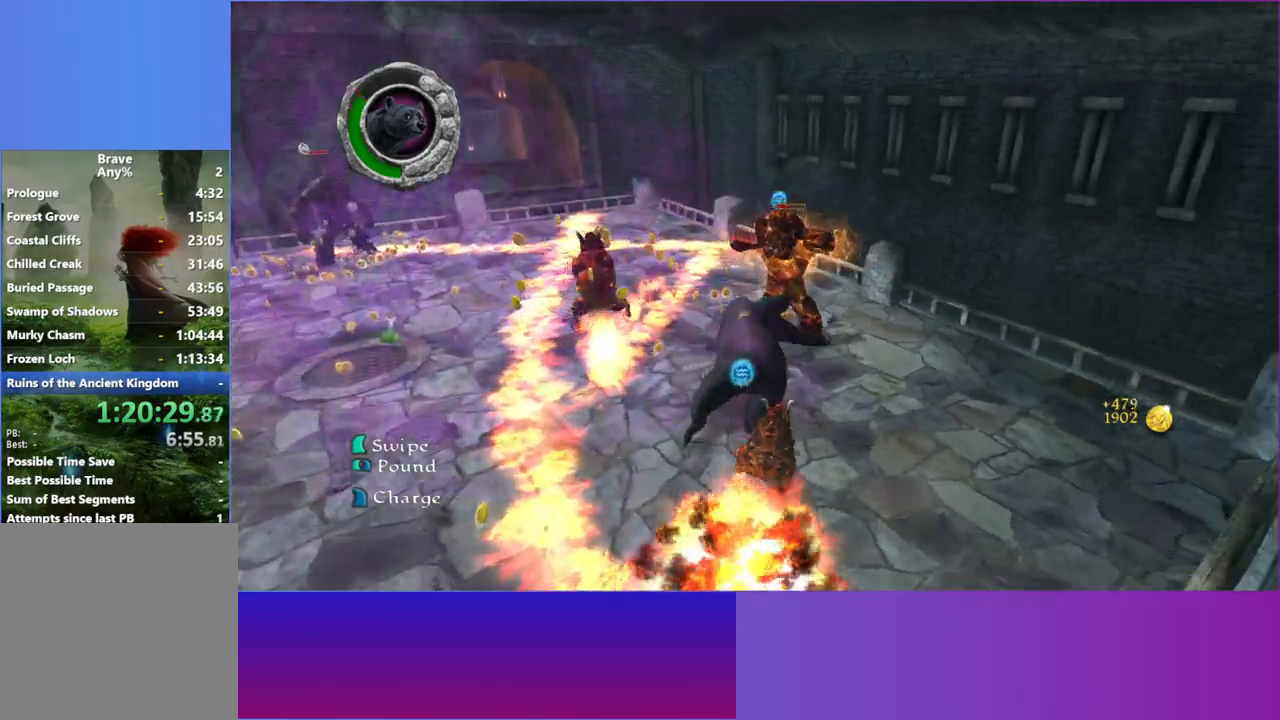
{"buttons": ["X"], "left_stick": "left", "right_stick": "center", "events": [[33, "left_stick", "up"], [83, "X", "down"], [83, "left_stick", "up-left"], [167, "X", "up"], [283, "X", "down"], [283, "left_stick", "left"], [383, "X", "up"], [467, "X", "down"]]}
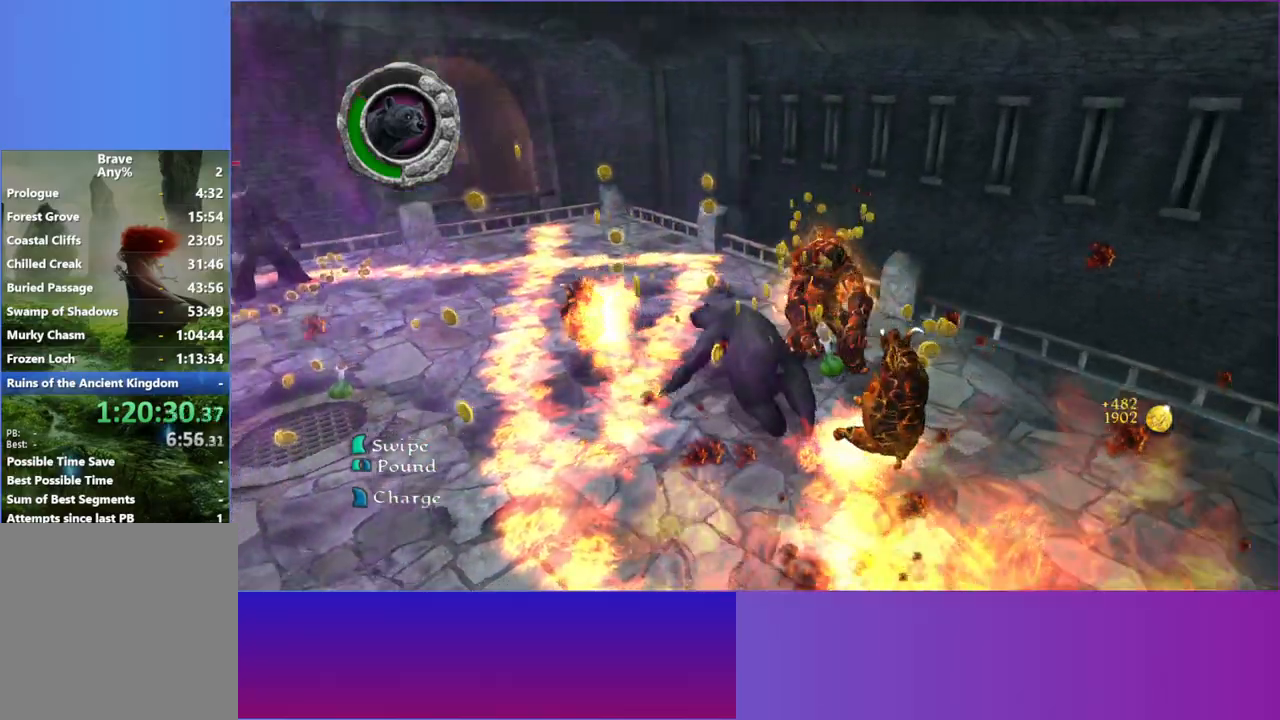
{"buttons": ["B"], "left_stick": "left", "right_stick": "center", "events": [[50, "X", "up"], [83, "left_stick", "up"], [300, "left_stick", "up-left"], [383, "B", "down"], [433, "left_stick", "left"]]}
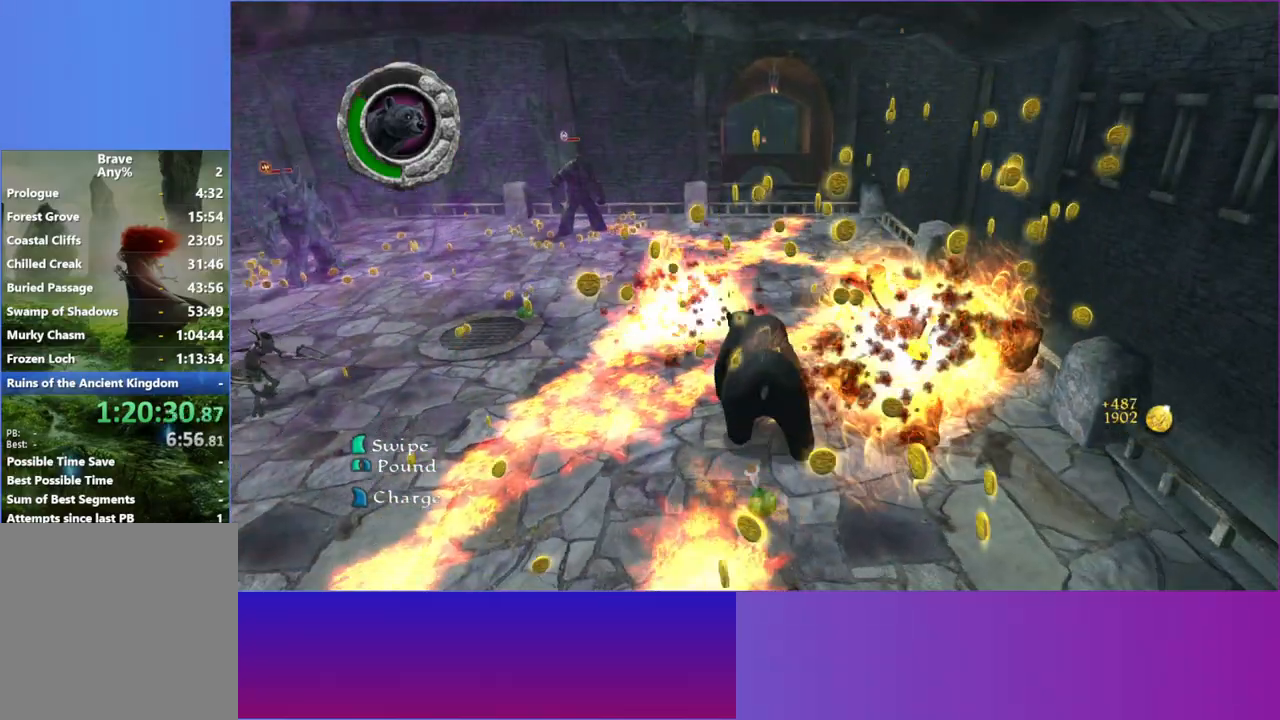
{"buttons": [], "left_stick": "up-left", "right_stick": "center", "events": [[117, "left_stick", "up-left"], [500, "B", "up"]]}
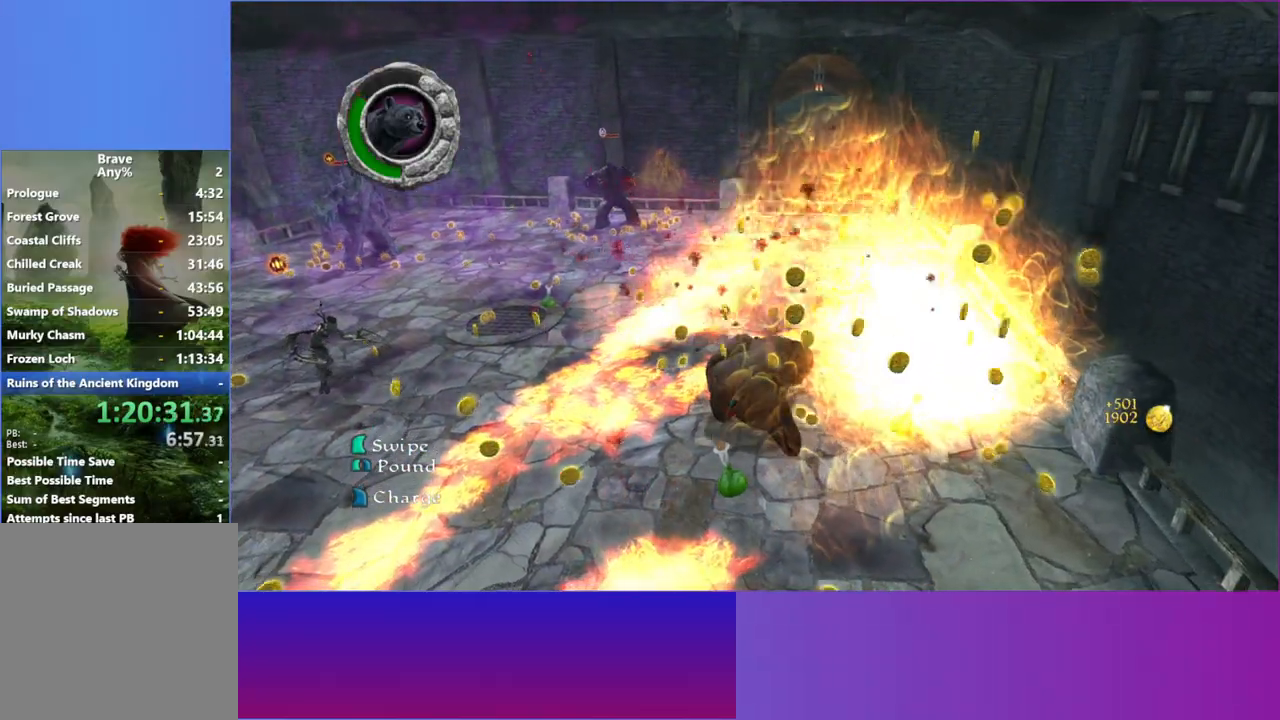
{"buttons": [], "left_stick": "up-left", "right_stick": "center", "events": []}
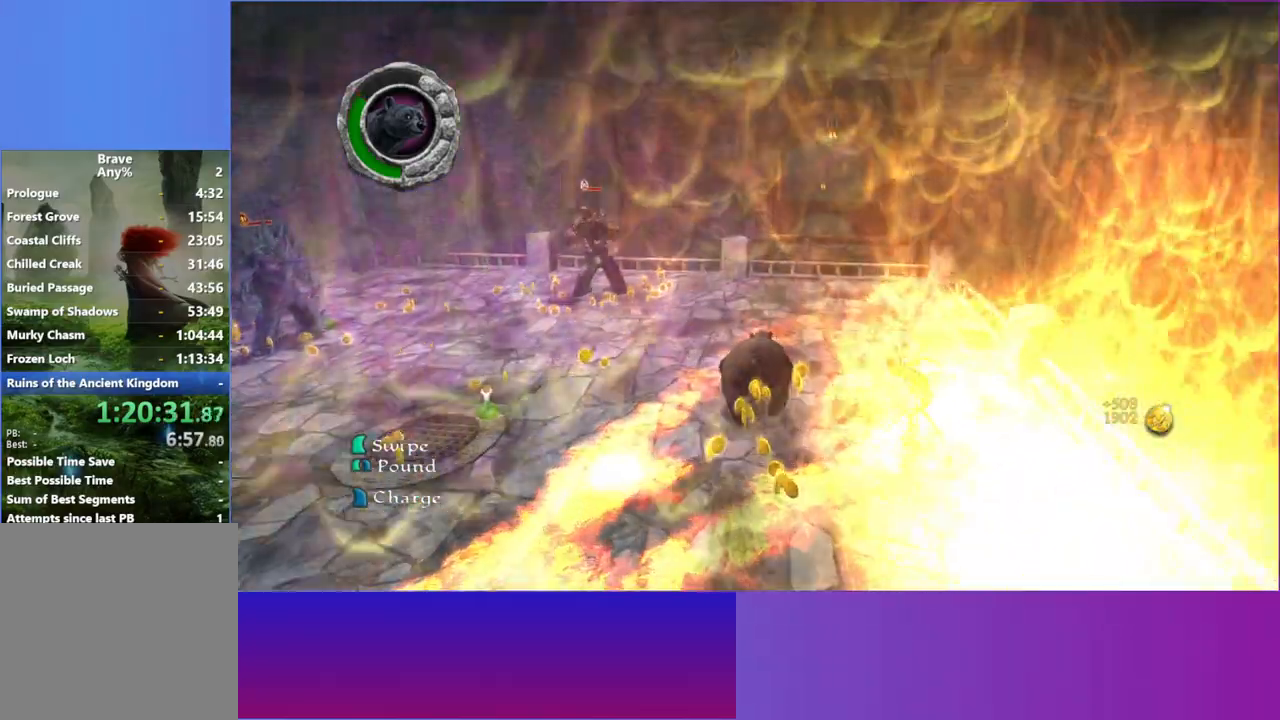
{"buttons": [], "left_stick": "left", "right_stick": "center", "events": [[300, "left_stick", "left"]]}
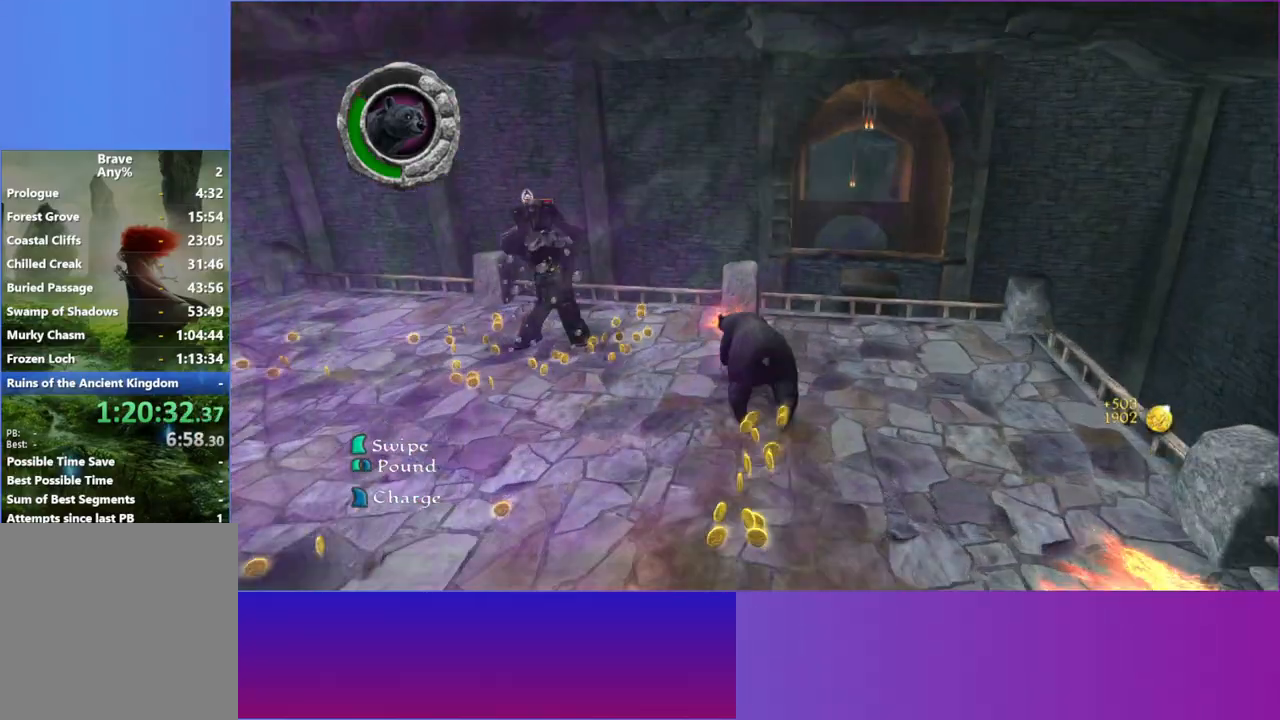
{"buttons": ["X"], "left_stick": "left", "right_stick": "center", "events": [[183, "X", "down"], [300, "X", "up"], [417, "X", "down"]]}
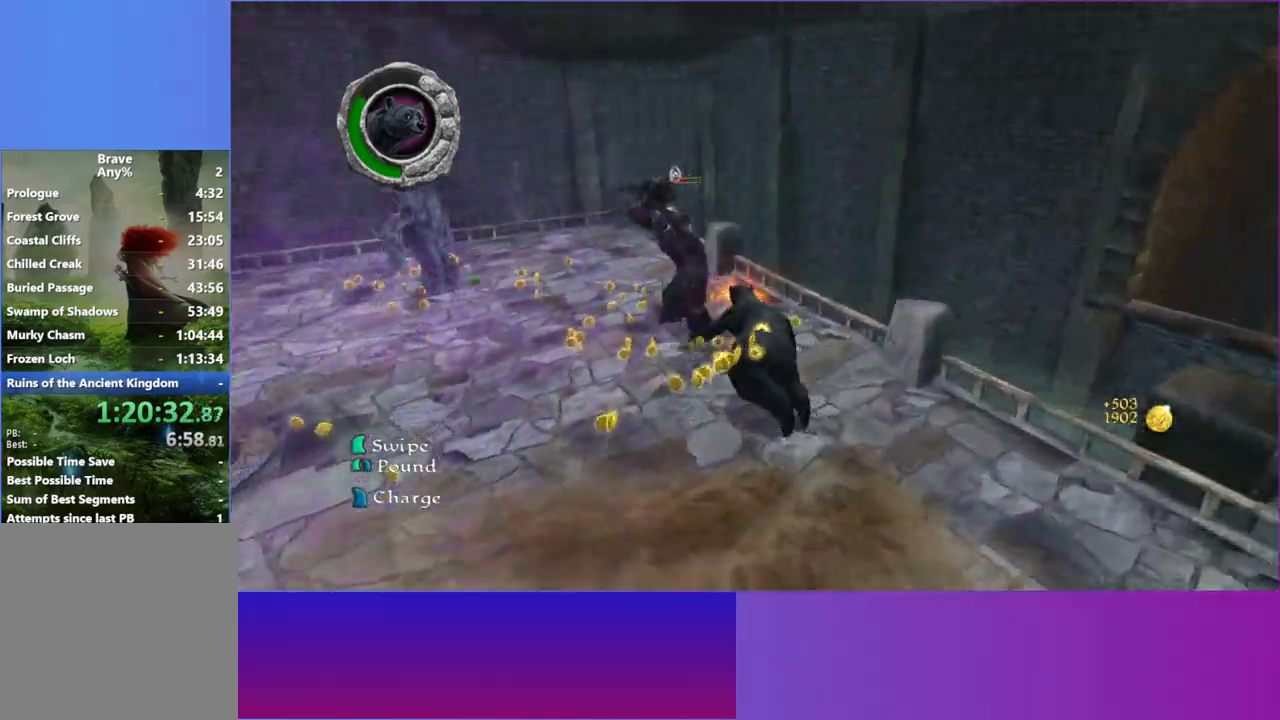
{"buttons": [], "left_stick": "center", "right_stick": "center", "events": [[33, "X", "up"], [100, "left_stick", "up"], [133, "X", "down"], [217, "X", "up"], [233, "left_stick", "up-left"], [333, "X", "down"], [417, "X", "up"], [417, "left_stick", "up-right"], [467, "left_stick", "center"]]}
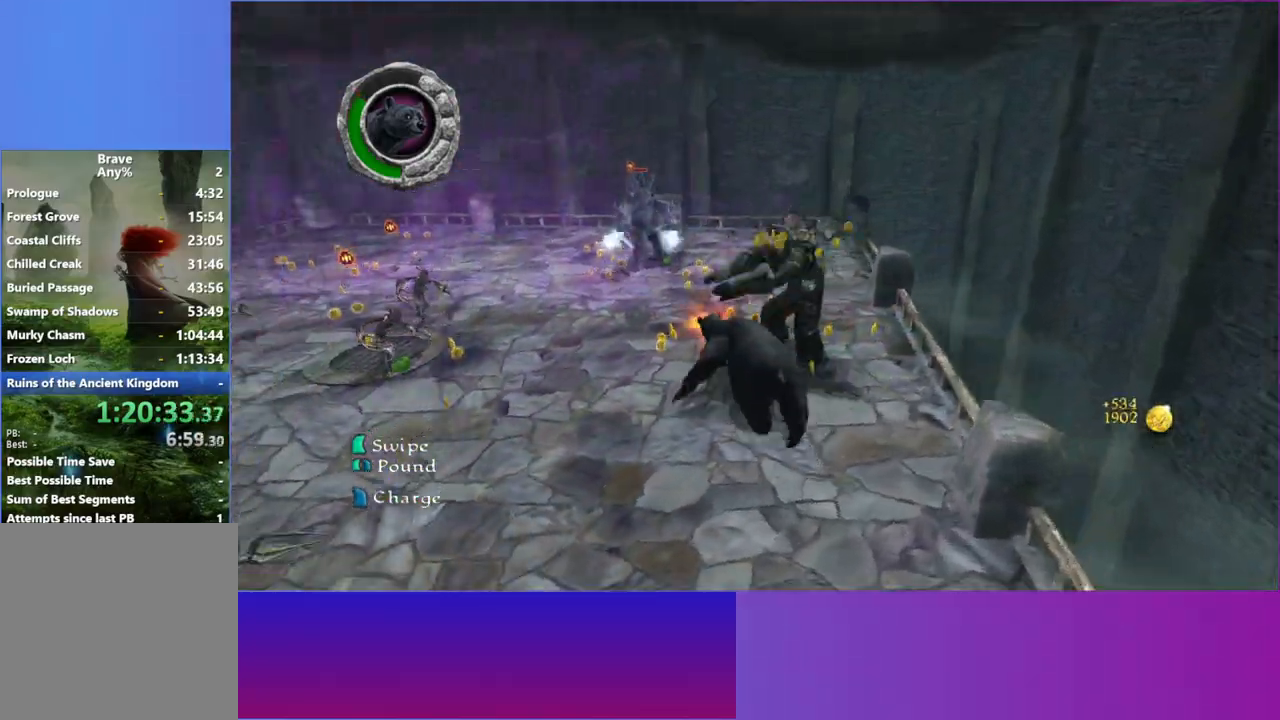
{"buttons": ["B"], "left_stick": "up-left", "right_stick": "center", "events": [[17, "X", "down"], [100, "X", "up"], [150, "left_stick", "up-right"], [300, "left_stick", "up-left"], [317, "B", "down"]]}
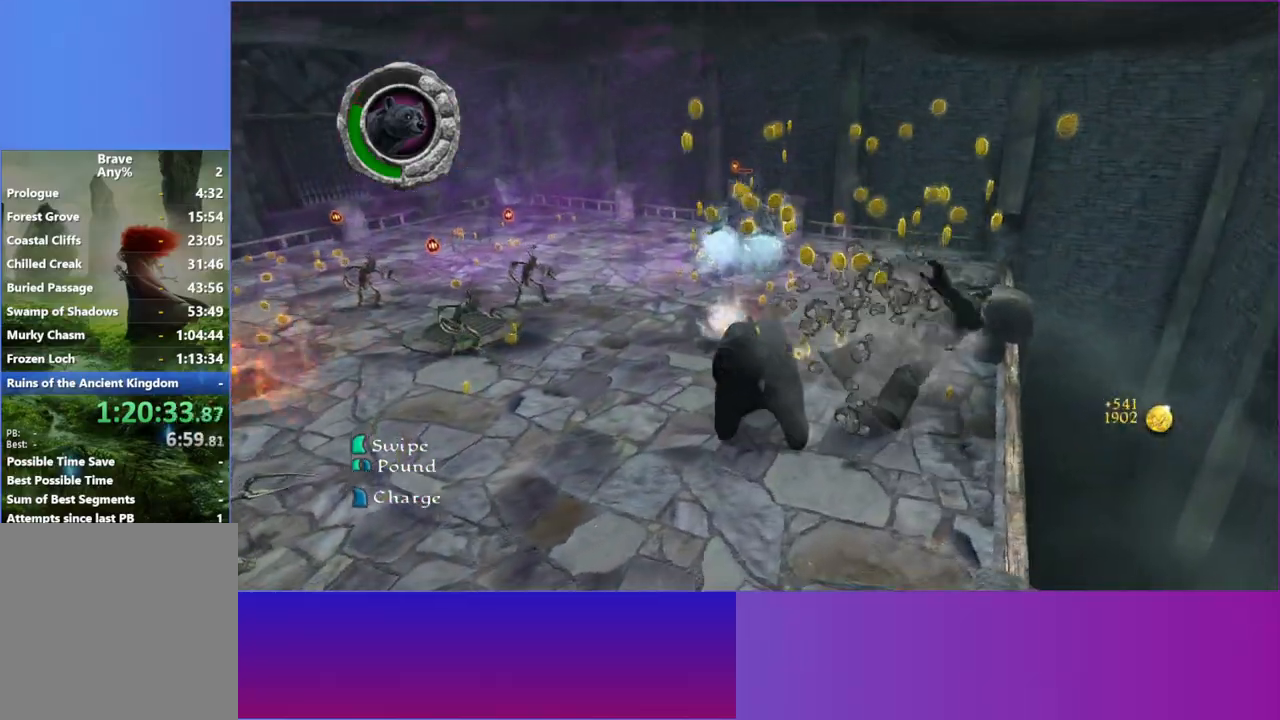
{"buttons": [], "left_stick": "up", "right_stick": "center", "events": [[17, "left_stick", "up"], [417, "B", "up"]]}
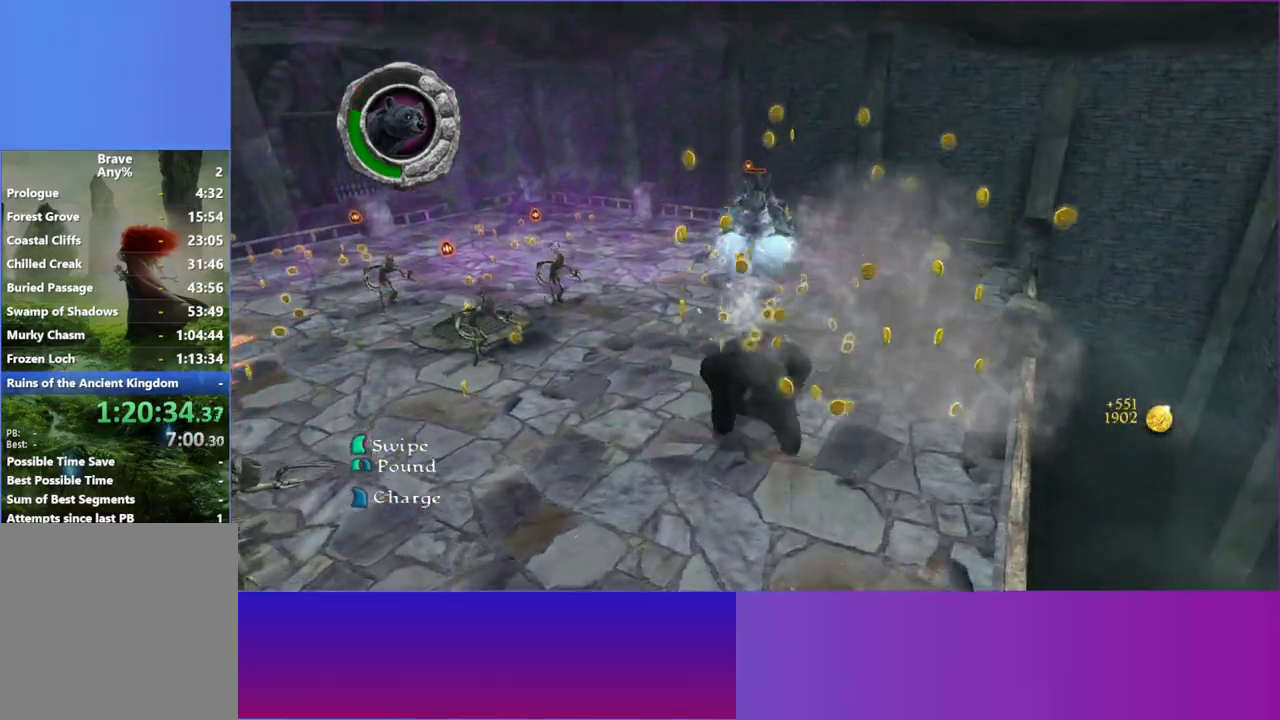
{"buttons": [], "left_stick": "up-left", "right_stick": "center", "events": [[350, "X", "down"], [450, "X", "up"], [500, "left_stick", "up-left"]]}
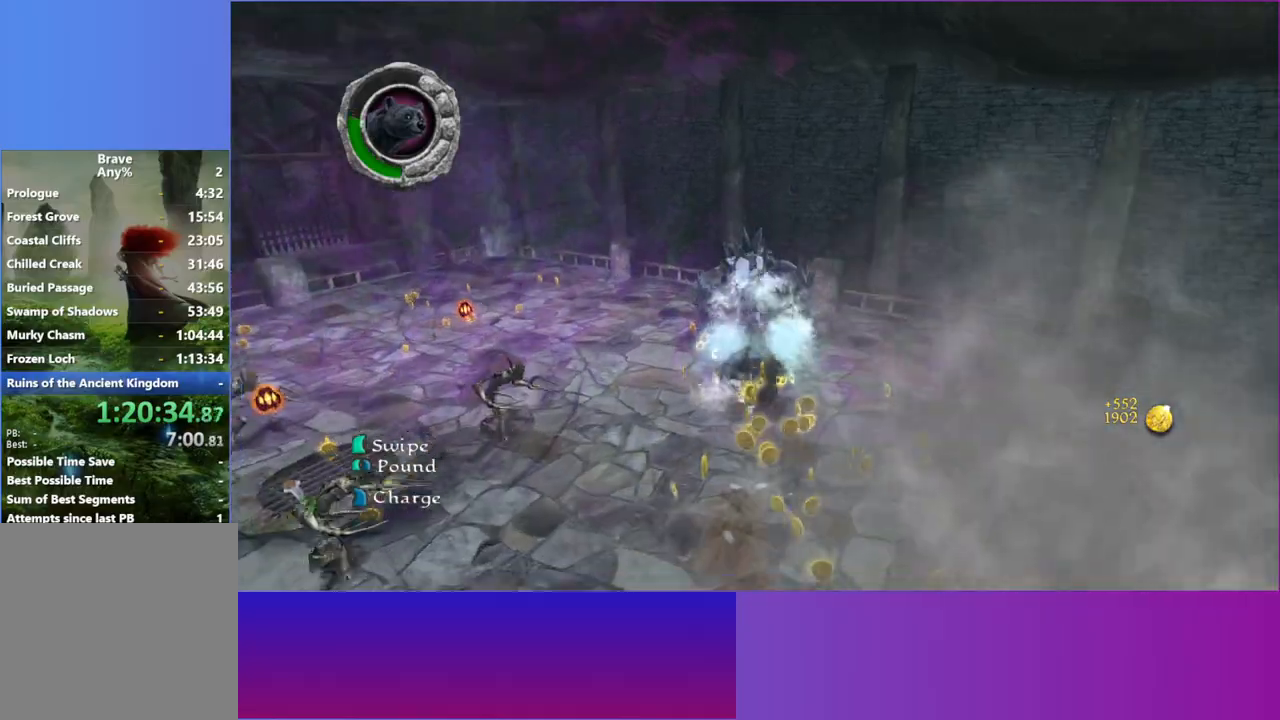
{"buttons": [], "left_stick": "left", "right_stick": "center", "events": [[67, "X", "down"], [117, "left_stick", "left"], [167, "X", "up"], [250, "X", "down"], [350, "X", "up"]]}
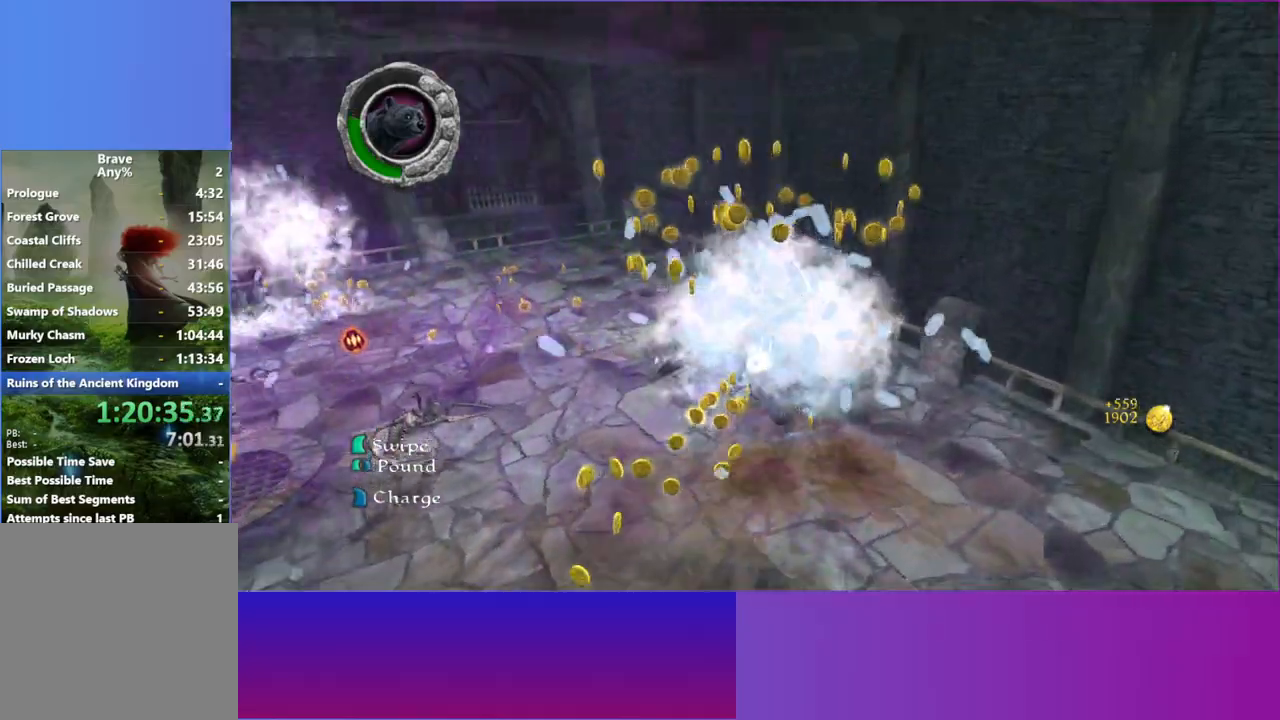
{"buttons": ["B"], "left_stick": "left", "right_stick": "center", "events": [[33, "B", "down"]]}
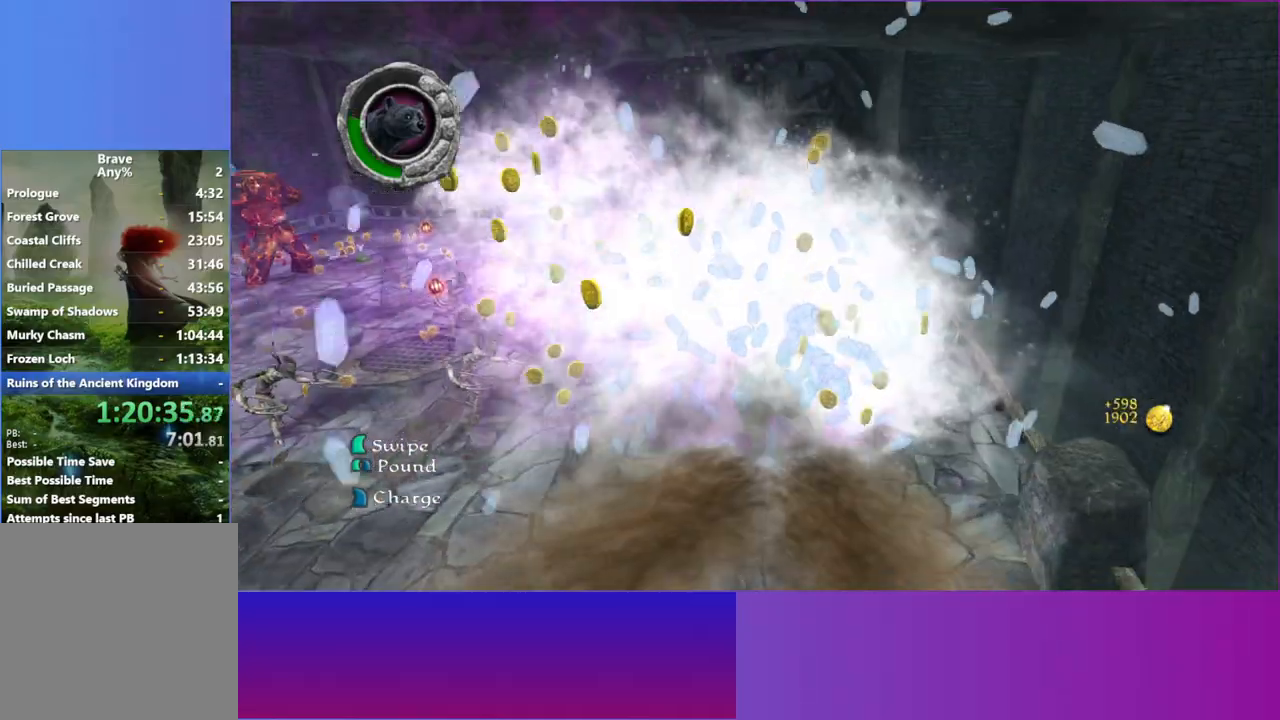
{"buttons": [], "left_stick": "left", "right_stick": "center", "events": [[183, "B", "up"]]}
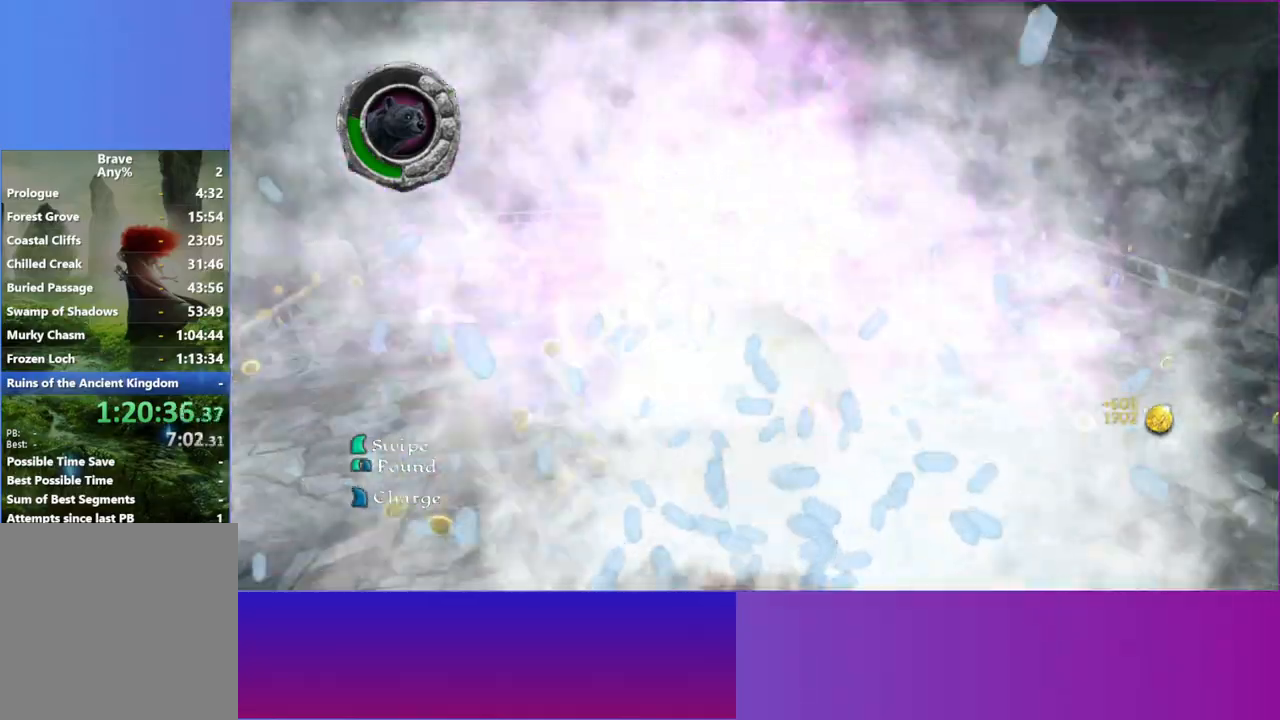
{"buttons": [], "left_stick": "right", "right_stick": "center", "events": [[50, "left_stick", "up"], [100, "X", "down"], [117, "left_stick", "up-right"], [250, "X", "up"], [367, "X", "down"], [383, "left_stick", "right"], [467, "X", "up"]]}
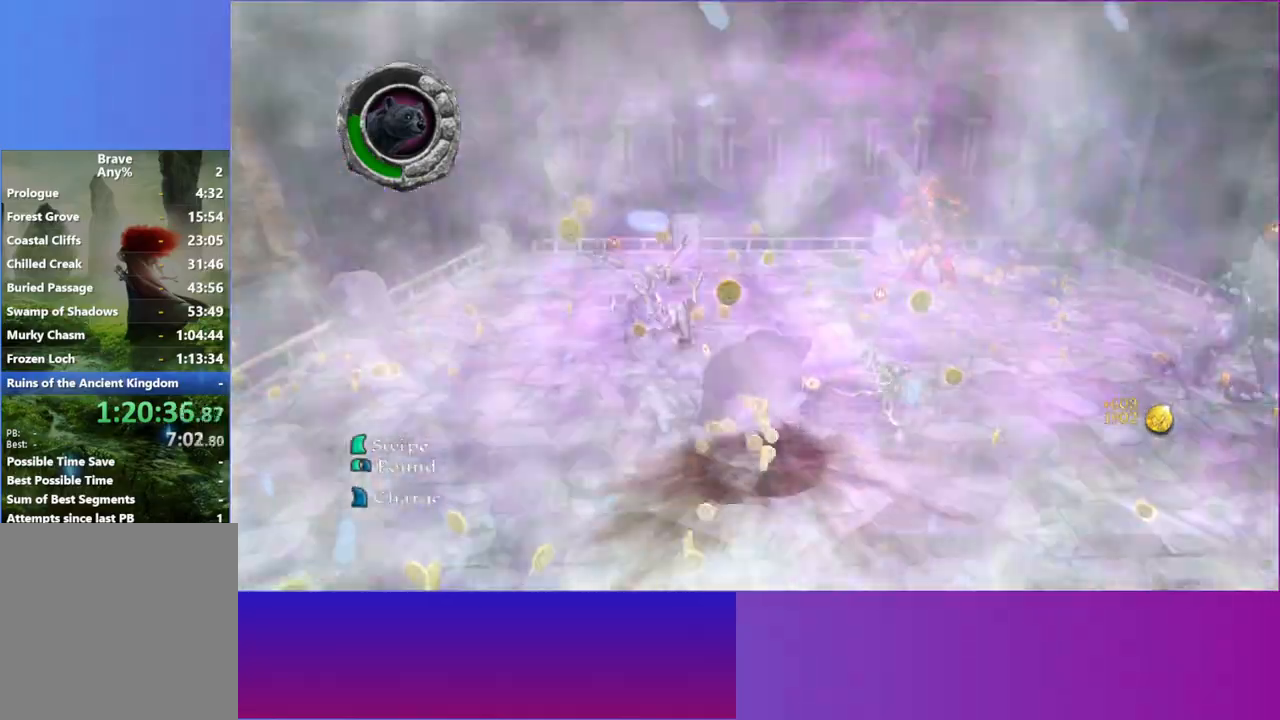
{"buttons": ["B"], "left_stick": "up-left", "right_stick": "center", "events": [[83, "X", "down"], [150, "left_stick", "up-right"], [183, "X", "up"], [333, "left_stick", "up-left"], [467, "B", "down"]]}